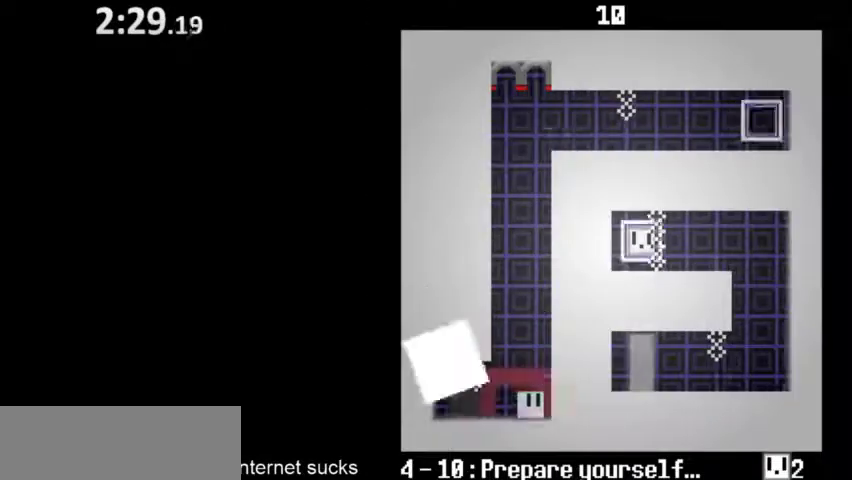
Gameplay with keyboard; each line is a JSON object with the keys held at the frame after it. "events" lists presses ("down") and releases ("up") of "down", "left", "right", "space" and "up" between this image and that frame as [ms after this image, input, new state], when the widget could be followed in between. No other keys are recorded. Mouse input is not recorded.
{"keys": ["right"], "events": [[67, "space", "down"], [133, "space", "up"], [267, "space", "down"], [333, "space", "up"], [400, "space", "down"], [467, "down", "up"], [500, "space", "up"]]}
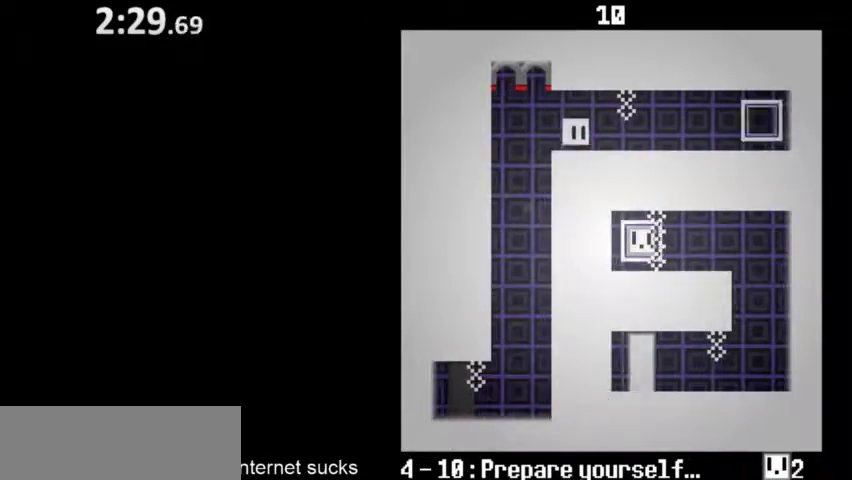
{"keys": ["right"], "events": []}
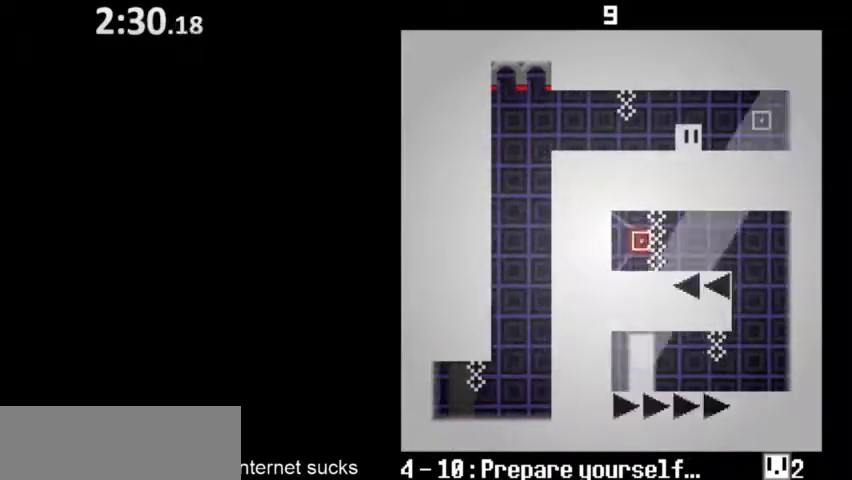
{"keys": ["right"], "events": [[233, "space", "down"], [300, "space", "up"], [367, "space", "down"], [467, "space", "up"]]}
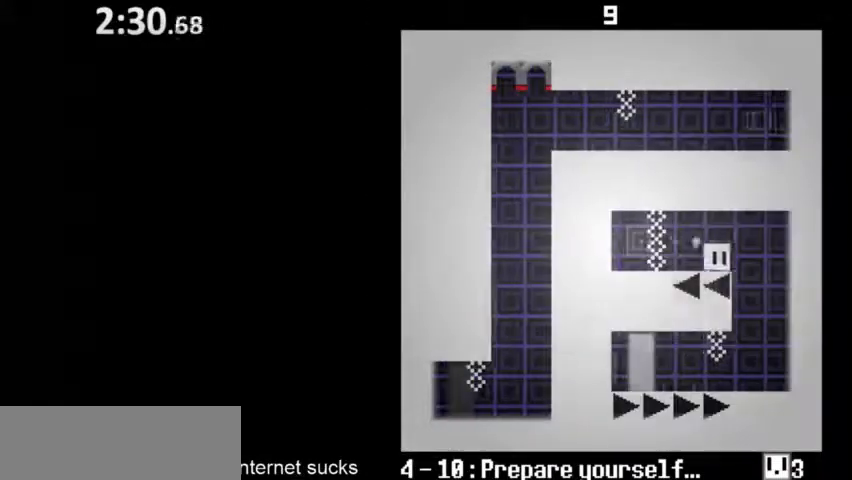
{"keys": ["left", "space"], "events": [[67, "space", "down"], [133, "space", "up"], [200, "left", "down"], [200, "right", "up"], [433, "space", "down"]]}
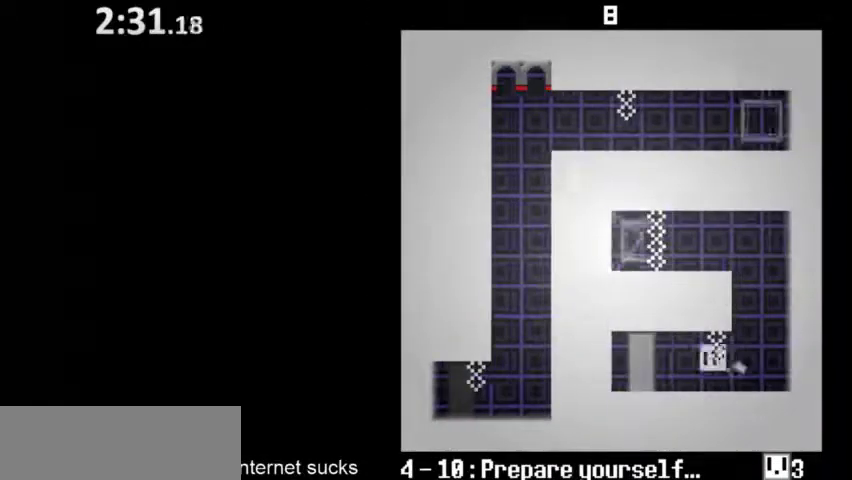
{"keys": ["right"], "events": [[33, "space", "up"], [100, "space", "down"], [167, "space", "up"], [267, "space", "down"], [400, "right", "down"], [400, "space", "up"], [433, "left", "up"]]}
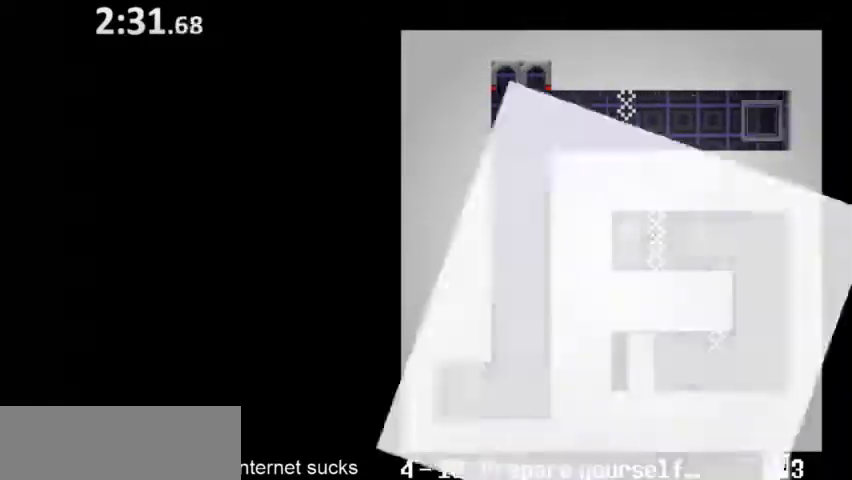
{"keys": ["right"], "events": []}
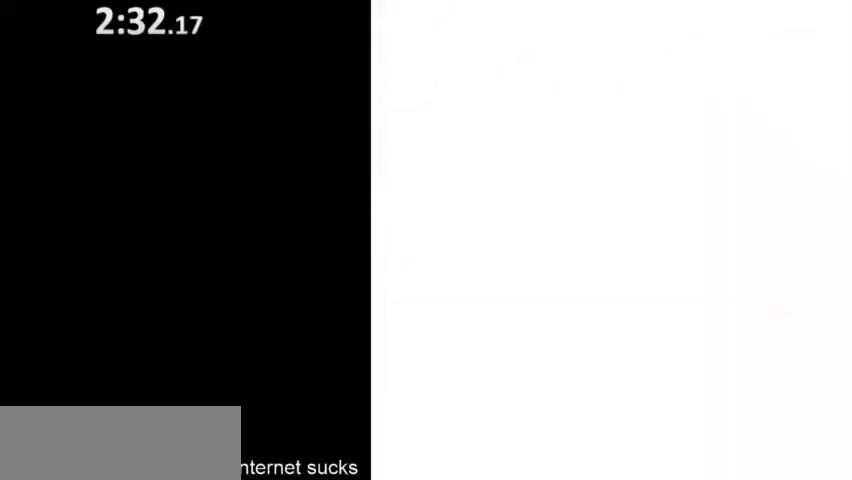
{"keys": ["right"], "events": []}
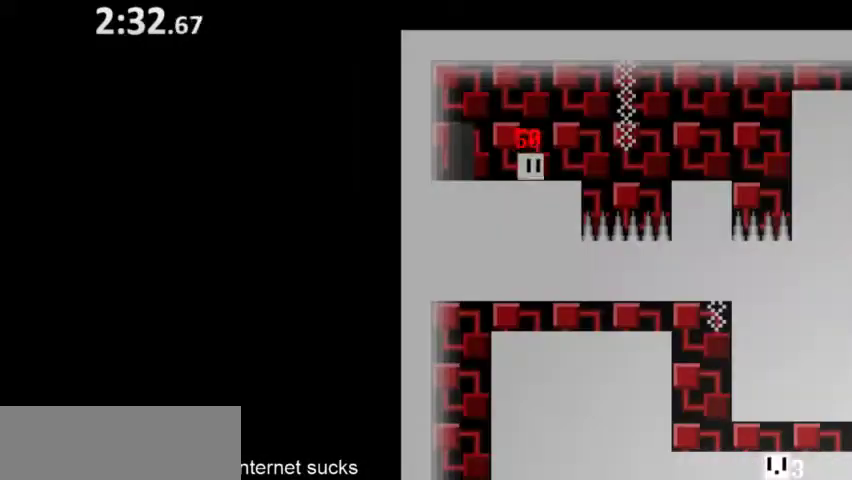
{"keys": ["right", "space"], "events": [[300, "space", "down"], [400, "space", "up"], [467, "space", "down"]]}
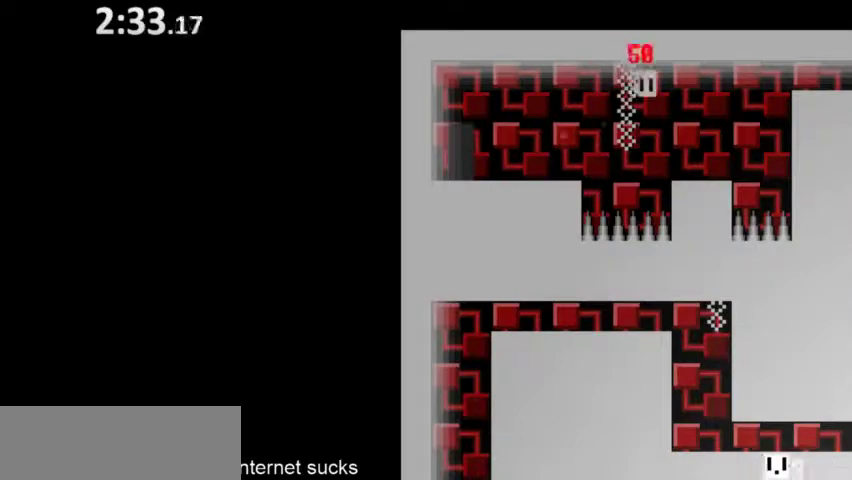
{"keys": ["right", "space"], "events": [[67, "space", "up"], [433, "space", "down"]]}
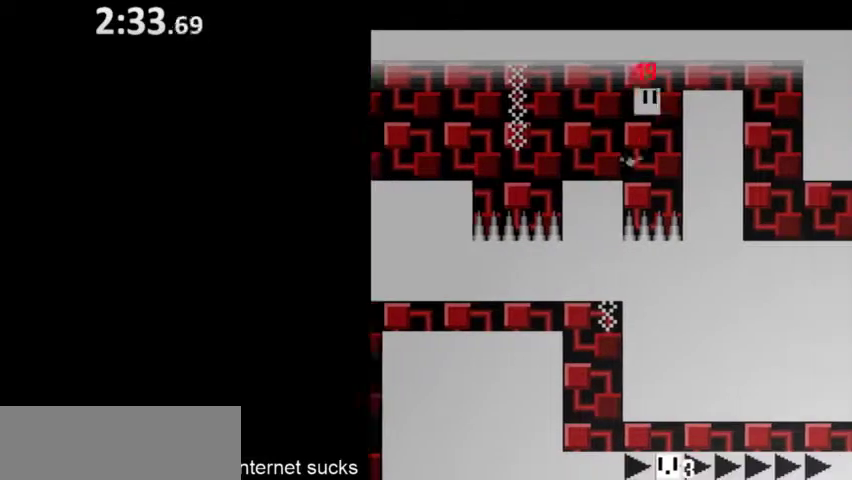
{"keys": ["right"], "events": [[67, "space", "up"], [133, "space", "down"], [267, "space", "up"]]}
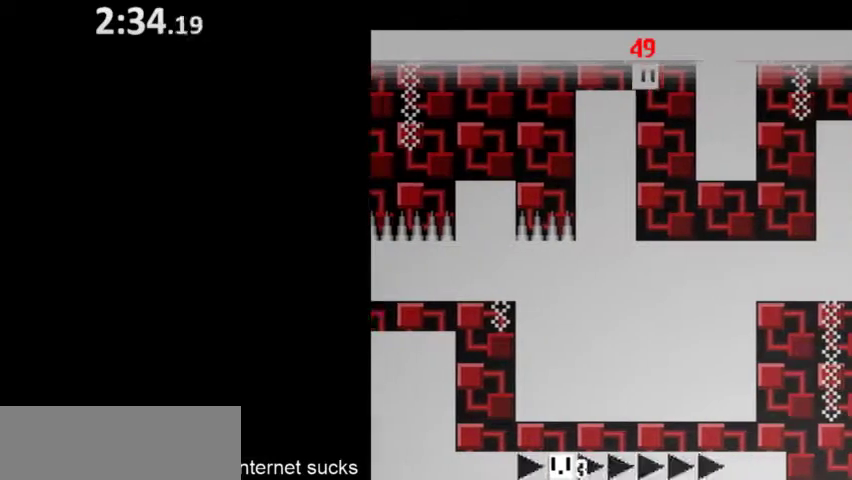
{"keys": ["right"], "events": []}
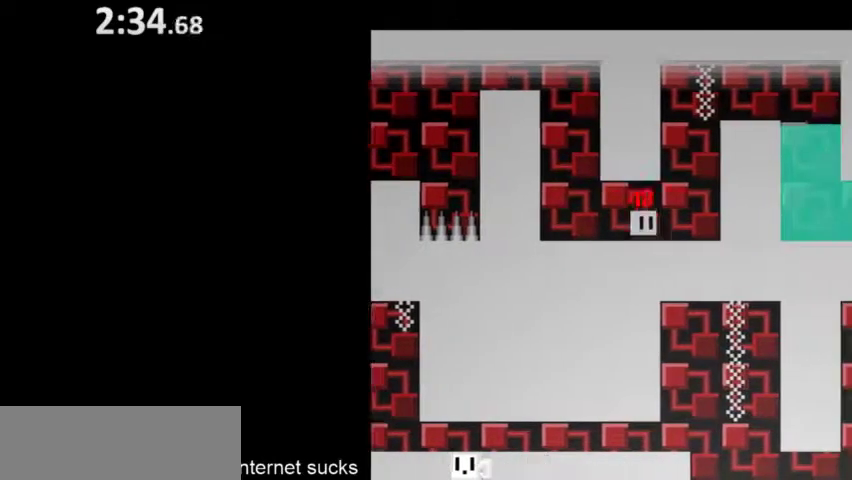
{"keys": ["right"], "events": [[200, "space", "down"], [300, "space", "up"], [367, "space", "down"], [467, "space", "up"]]}
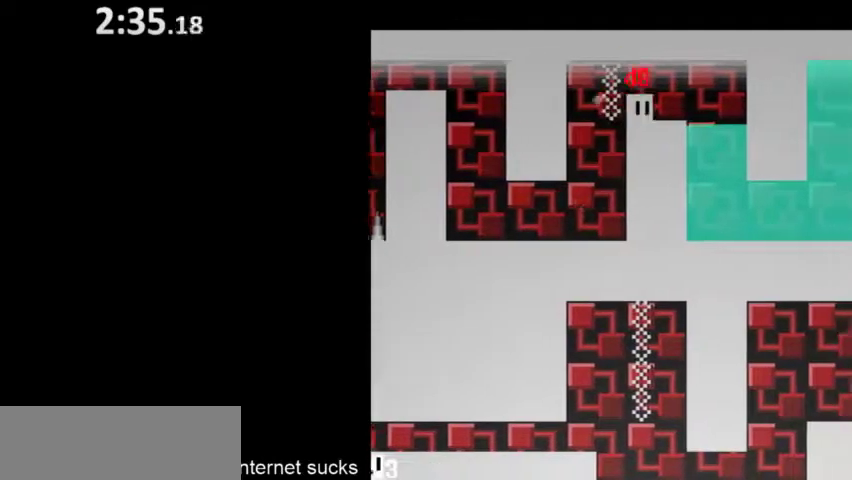
{"keys": ["right"], "events": []}
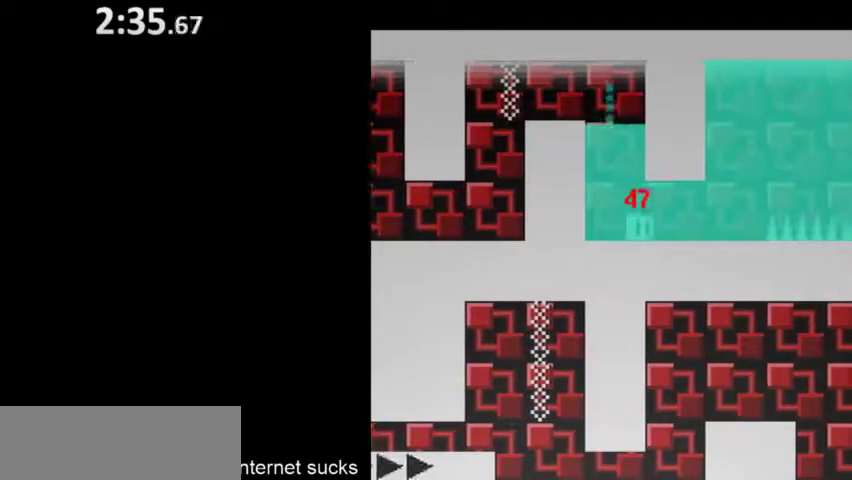
{"keys": ["right"], "events": [[400, "space", "down"], [500, "space", "up"]]}
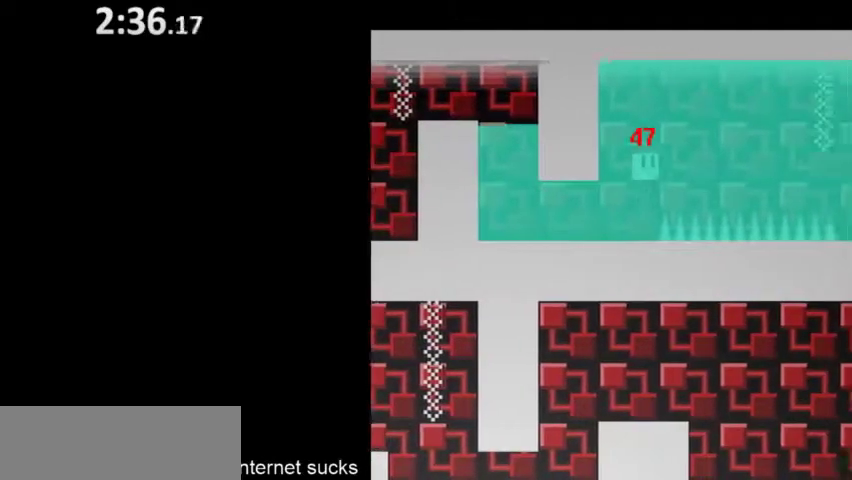
{"keys": ["right", "space"], "events": [[67, "space", "down"], [167, "space", "up"], [233, "space", "down"], [233, "up", "down"], [333, "space", "up"], [333, "up", "up"], [400, "space", "down"], [433, "up", "down"], [500, "up", "up"]]}
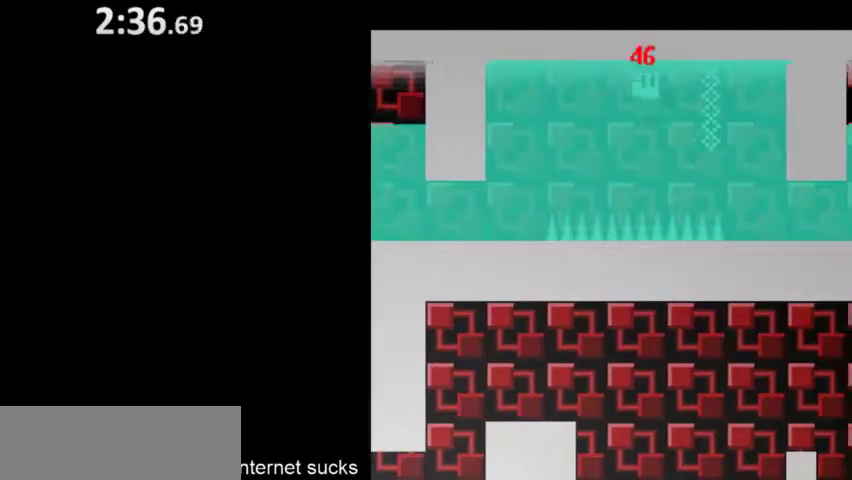
{"keys": ["right", "up"], "events": [[33, "space", "up"], [100, "space", "down"], [100, "up", "down"], [200, "space", "up"], [200, "up", "up"], [267, "space", "down"], [300, "up", "down"], [500, "space", "up"]]}
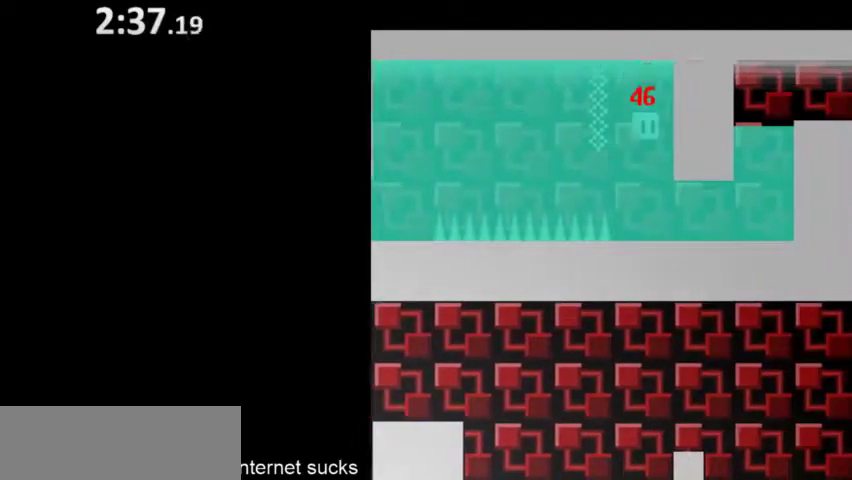
{"keys": ["right"], "events": [[33, "up", "up"]]}
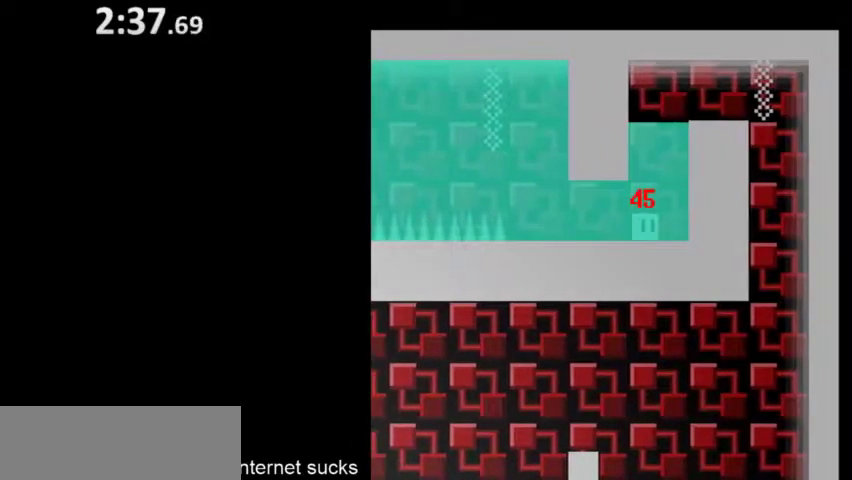
{"keys": ["right"], "events": [[33, "space", "down"], [100, "up", "down"], [167, "space", "up"], [200, "up", "up"], [233, "space", "down"], [300, "up", "down"], [333, "space", "up"], [400, "up", "up"]]}
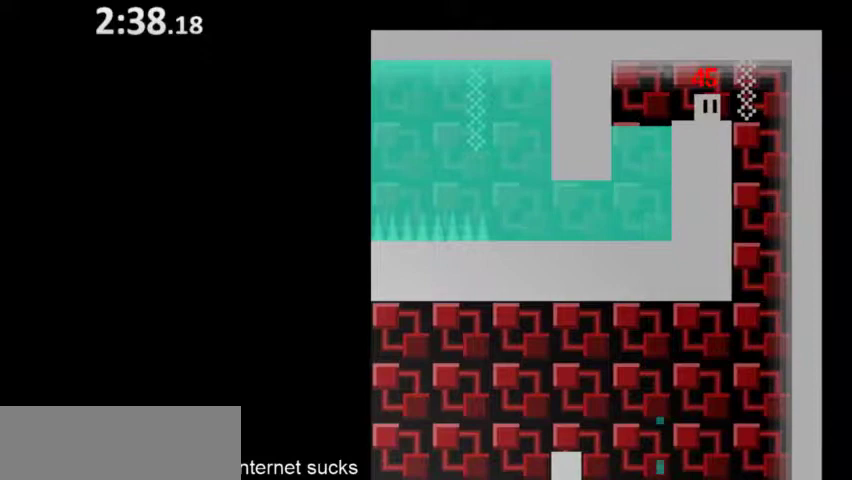
{"keys": ["left"], "events": [[367, "left", "down"], [367, "right", "up"]]}
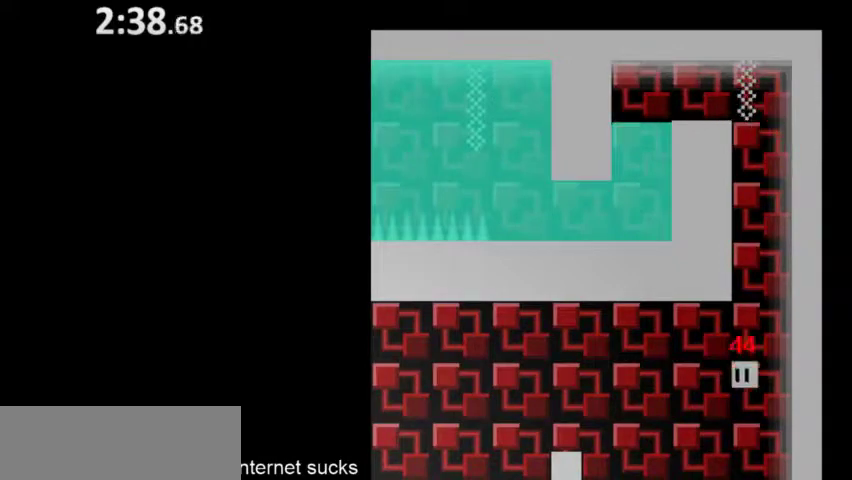
{"keys": ["left"], "events": [[233, "space", "down"], [500, "space", "up"]]}
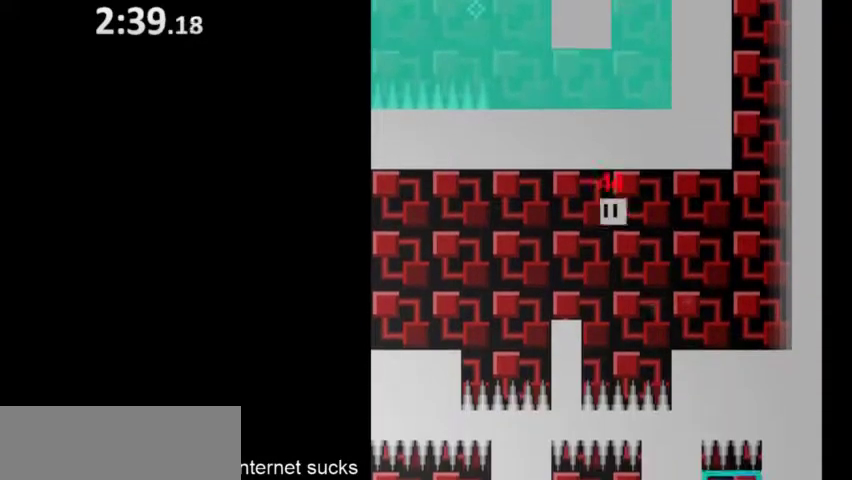
{"keys": ["left"], "events": [[367, "space", "down"], [467, "space", "up"]]}
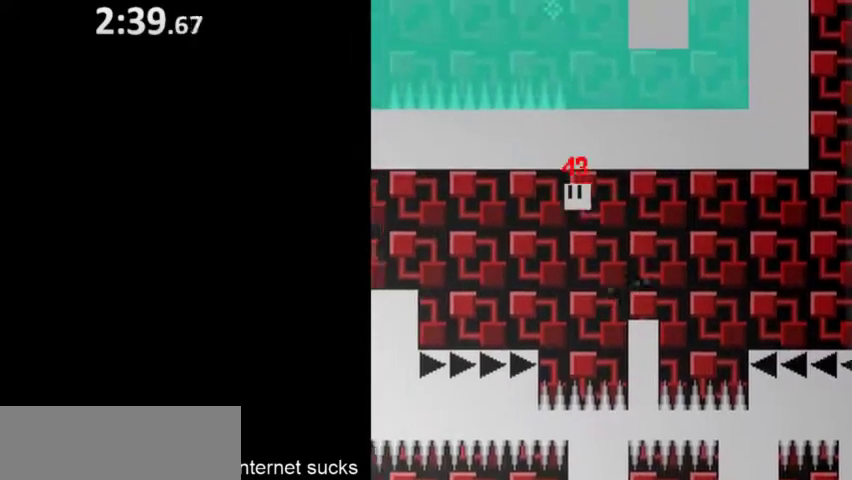
{"keys": ["left", "space"], "events": [[367, "space", "down"]]}
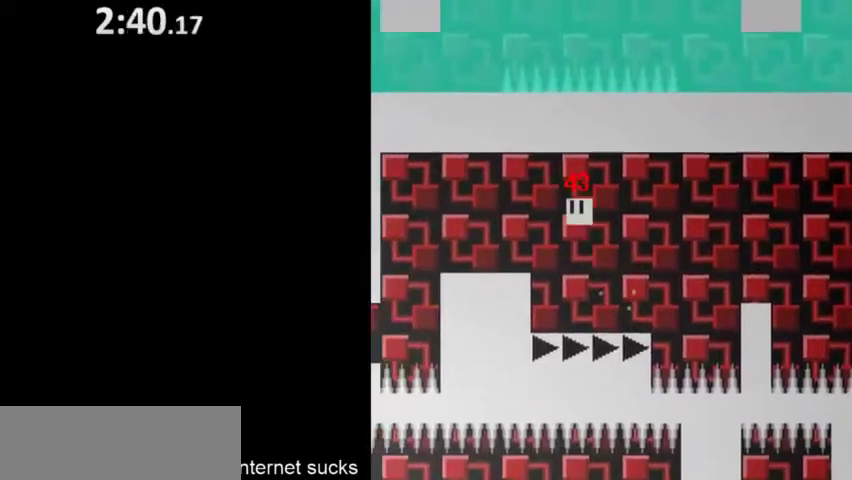
{"keys": ["left"], "events": [[133, "space", "up"]]}
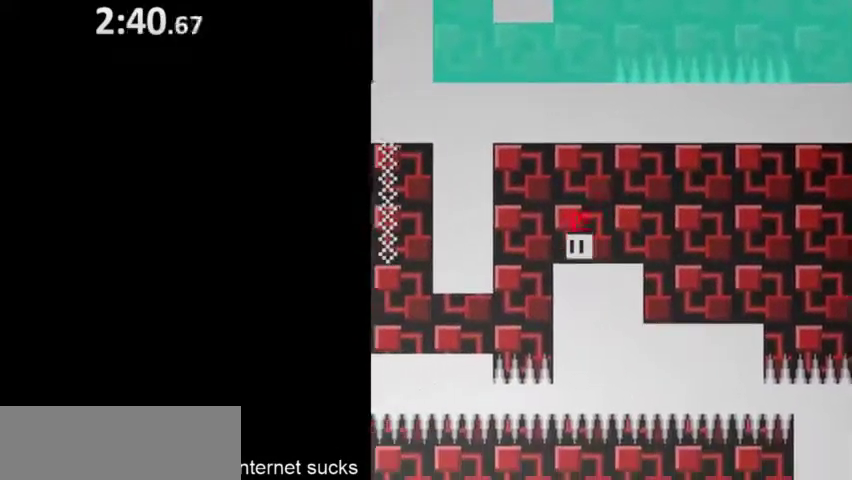
{"keys": ["left"], "events": []}
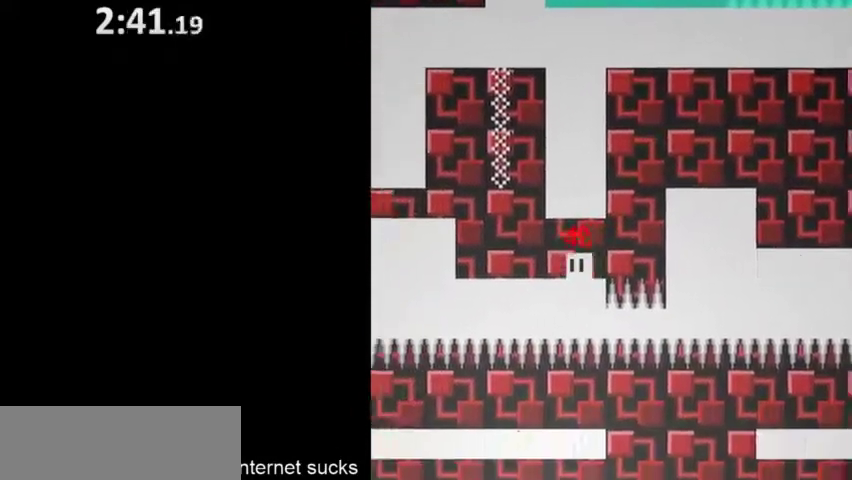
{"keys": ["left"], "events": [[233, "space", "down"], [333, "space", "up"]]}
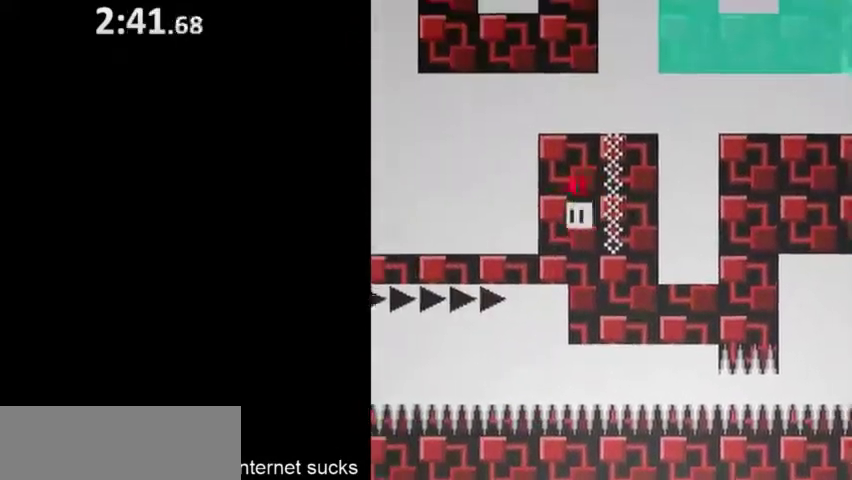
{"keys": ["left"], "events": []}
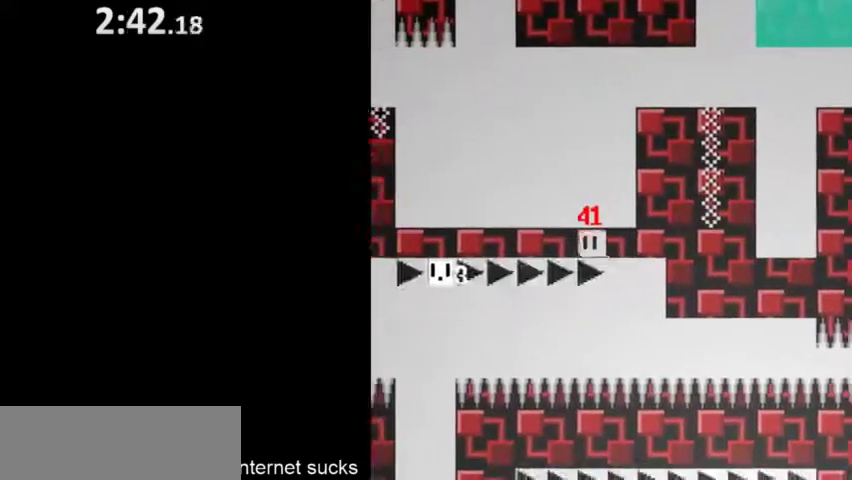
{"keys": ["left", "space", "up"], "events": [[100, "space", "down"], [100, "up", "down"], [200, "space", "up"], [200, "up", "up"], [267, "space", "down"], [300, "up", "down"], [367, "space", "up"], [367, "up", "up"], [467, "space", "down"], [467, "up", "down"]]}
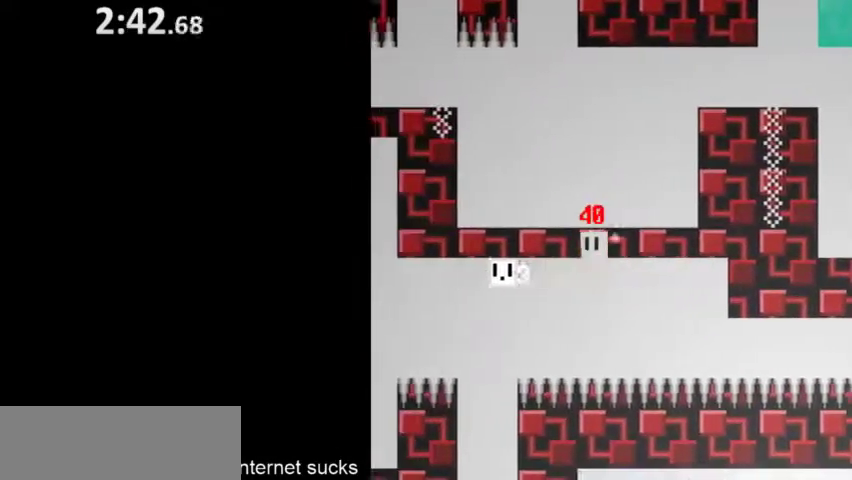
{"keys": ["left"], "events": [[67, "space", "up"], [67, "up", "up"], [133, "up", "down"], [267, "up", "up"]]}
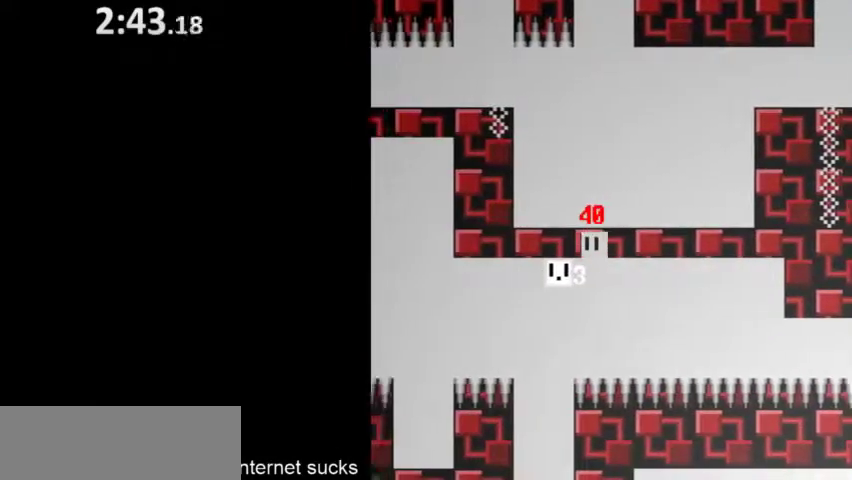
{"keys": ["left"], "events": []}
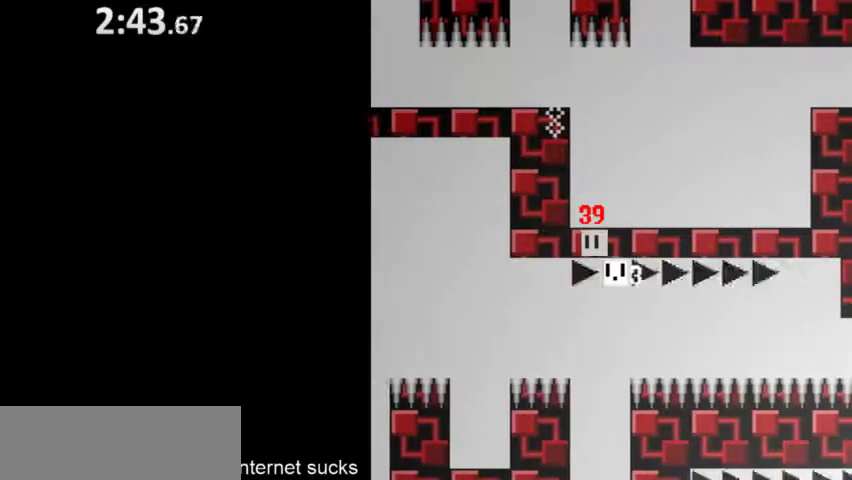
{"keys": ["left", "space"], "events": [[500, "space", "down"]]}